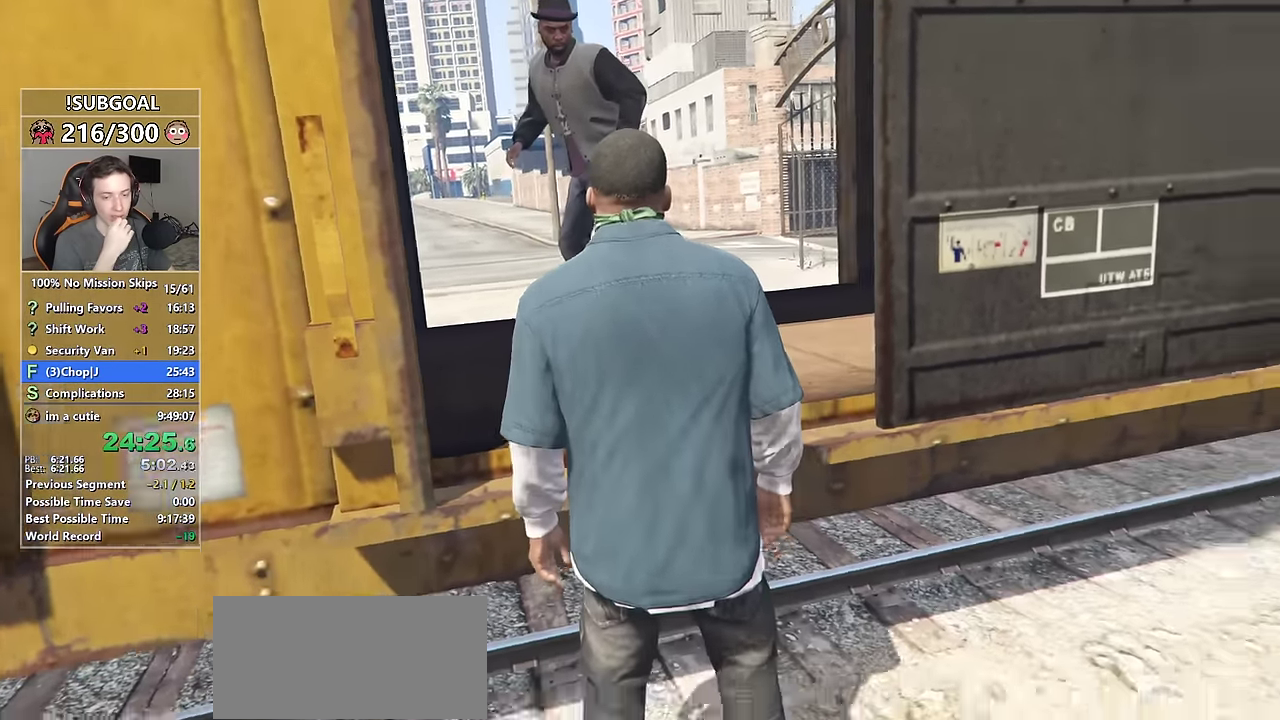
Gameplay with keyboard and mouse; each line is a JSON object with the keys and mouse buttons held at the frame after it. "events" lists presses ("down") and releases ("up") of "1", "2", "3", "4", "5", "6", "7", "a", "c", "caps_lock", "ctrl", "d", "e", "escape", "f", "f1", "f2", "f3", "g", "num4", "num5", "num6", "p", "q", "r", "return", "s", "shift", "space", "tab", "v", "w", "mouse_left", "mouse_middle", "mouse_right", "mouse_mb4", "mouse_mb5", "mouse_wheel_up" and "mouse_wheel_down" between this image and that frame as [ms after this image, input, new state], when the widget could be followed in between. "mouse_left", "mouse_middle", "mouse_right", "mouse_mb4", "mouse_mb5", "mouse_wheel_up", "mouse_wheel_down" = the "left", "middle", "right", "mb4", "mb5", "wheel_up", "wheel_down" buttons of the "mouse" list. No other keys are recorded. Not read: mouse_move.
{"keys": ["d", "shift"], "mouse": [], "events": [[450, "d", "down"], [500, "shift", "down"]]}
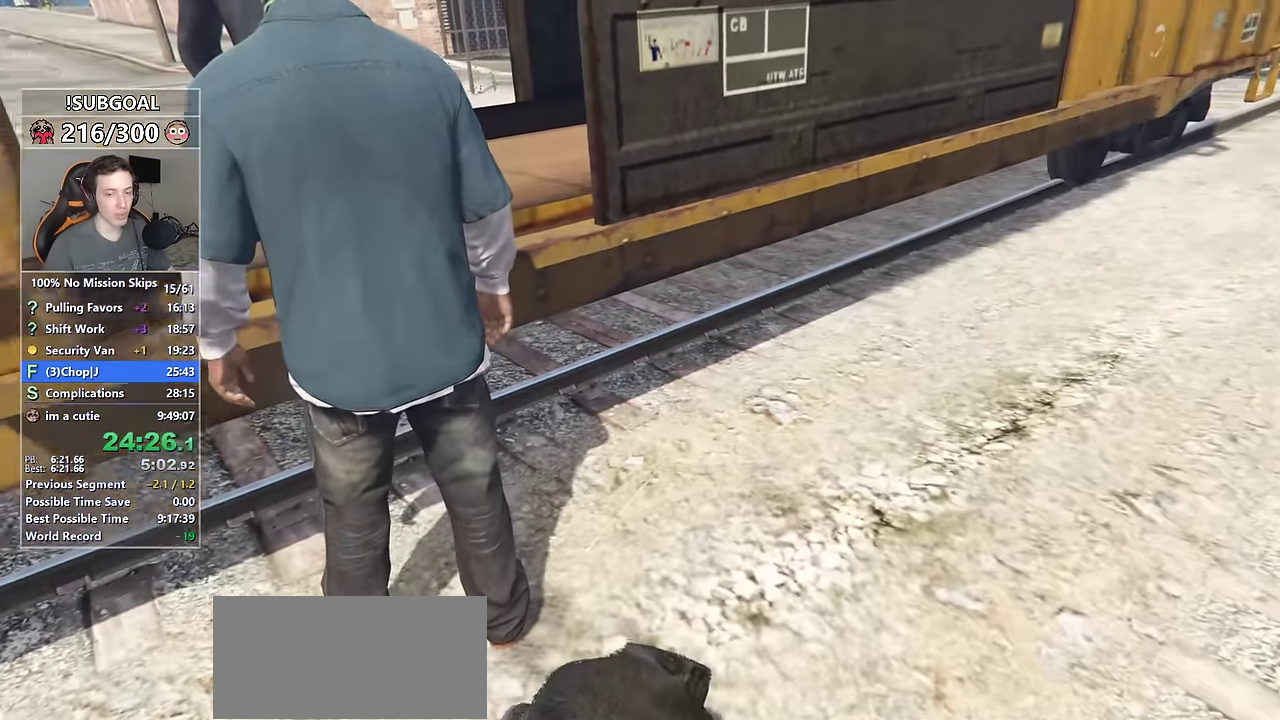
{"keys": ["d", "shift"], "mouse": [], "events": []}
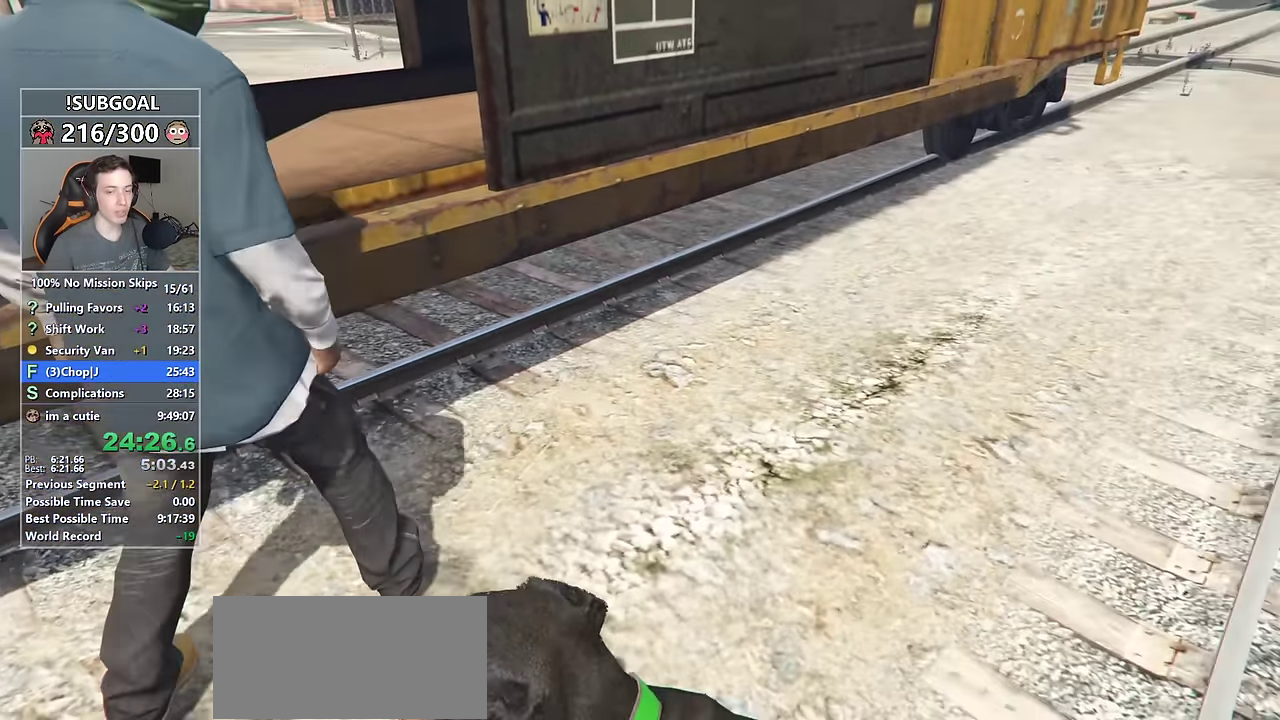
{"keys": ["d", "shift"], "mouse": [], "events": []}
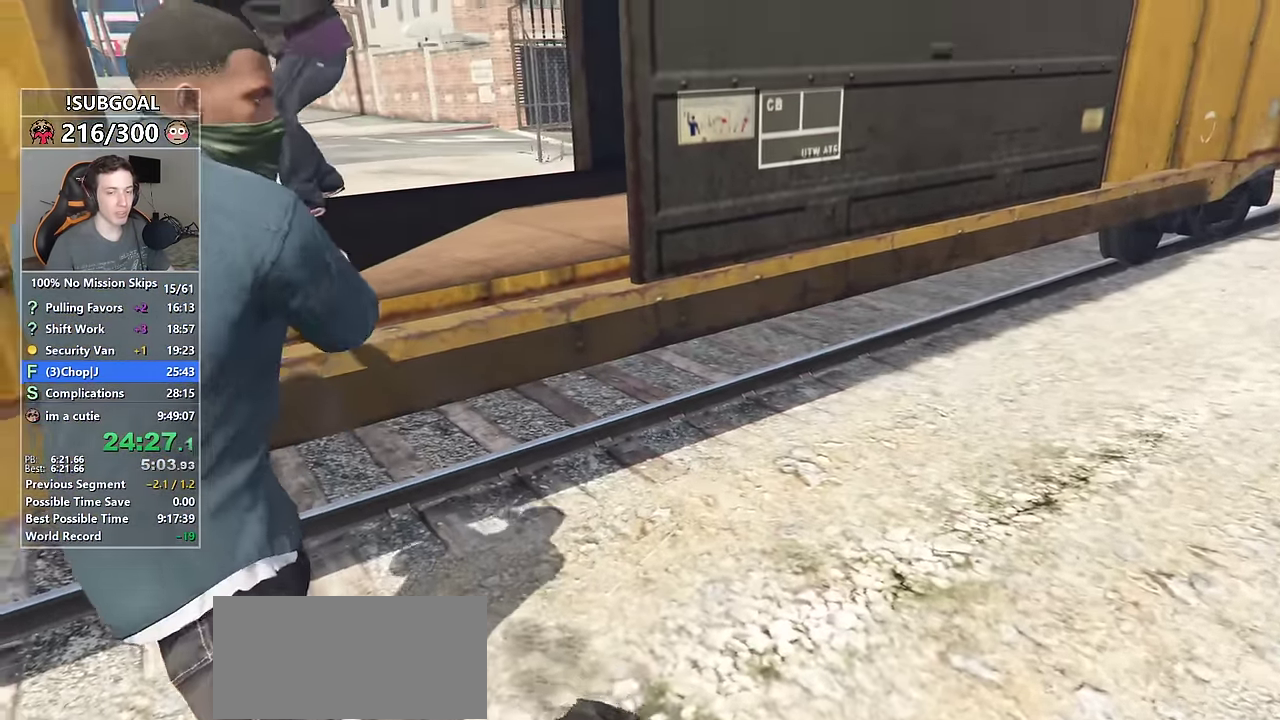
{"keys": ["d", "shift"], "mouse": [], "events": []}
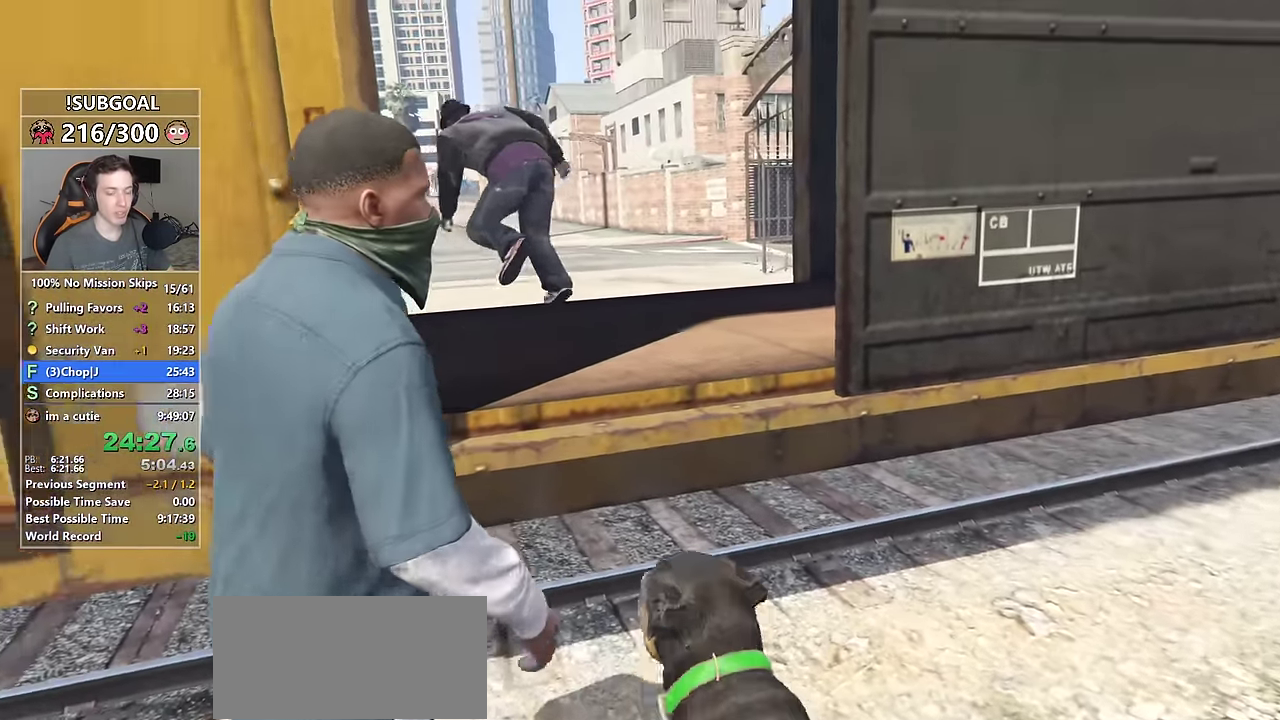
{"keys": ["d", "shift"], "mouse": [], "events": []}
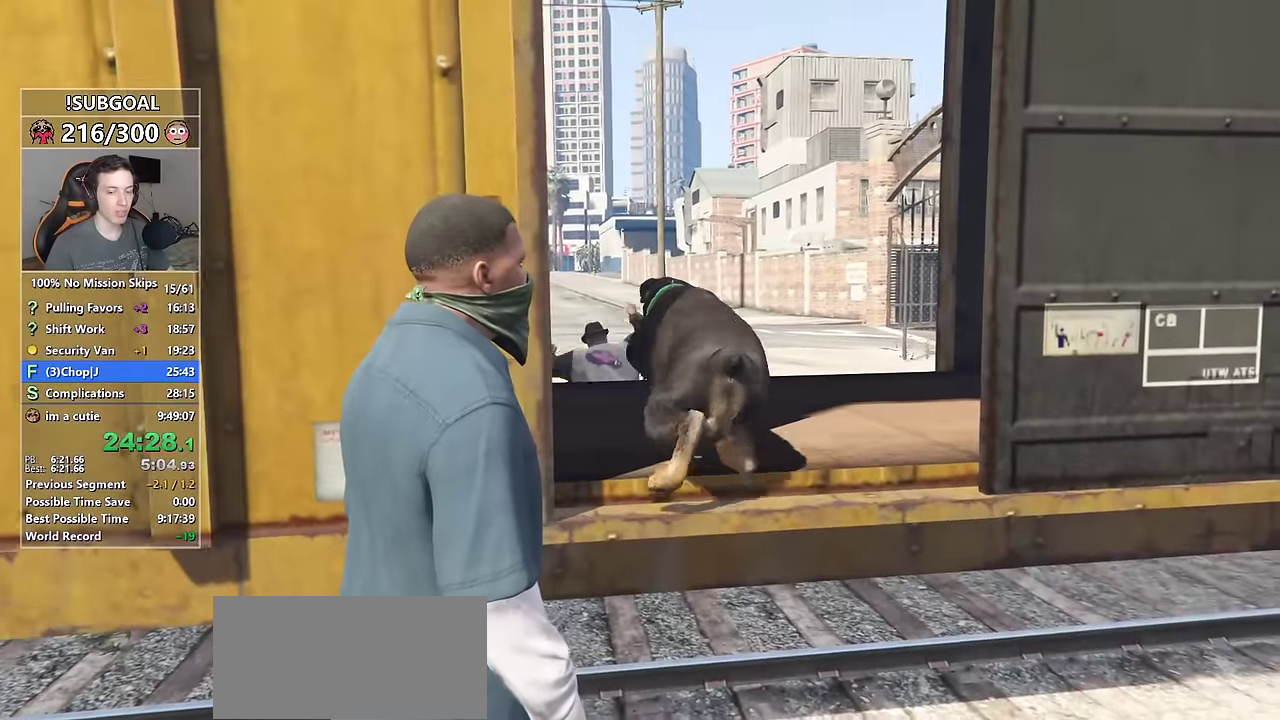
{"keys": ["d", "shift"], "mouse": [], "events": []}
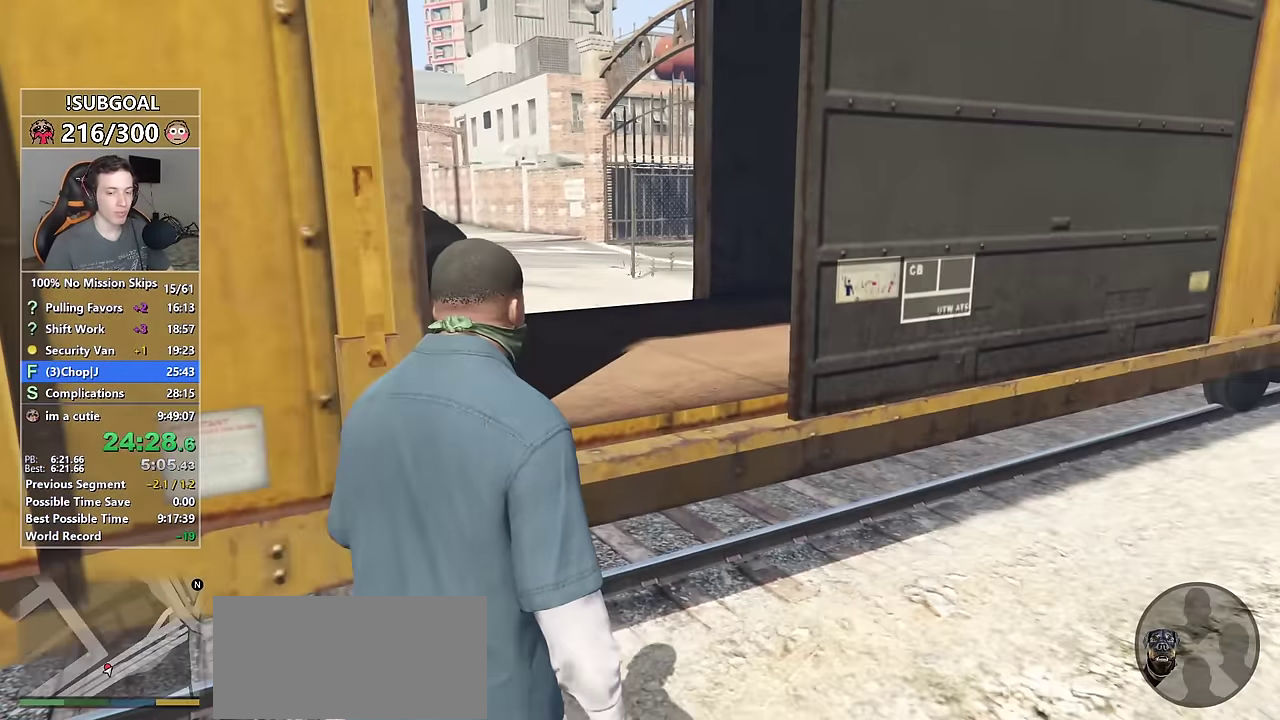
{"keys": ["d", "shift"], "mouse": [], "events": []}
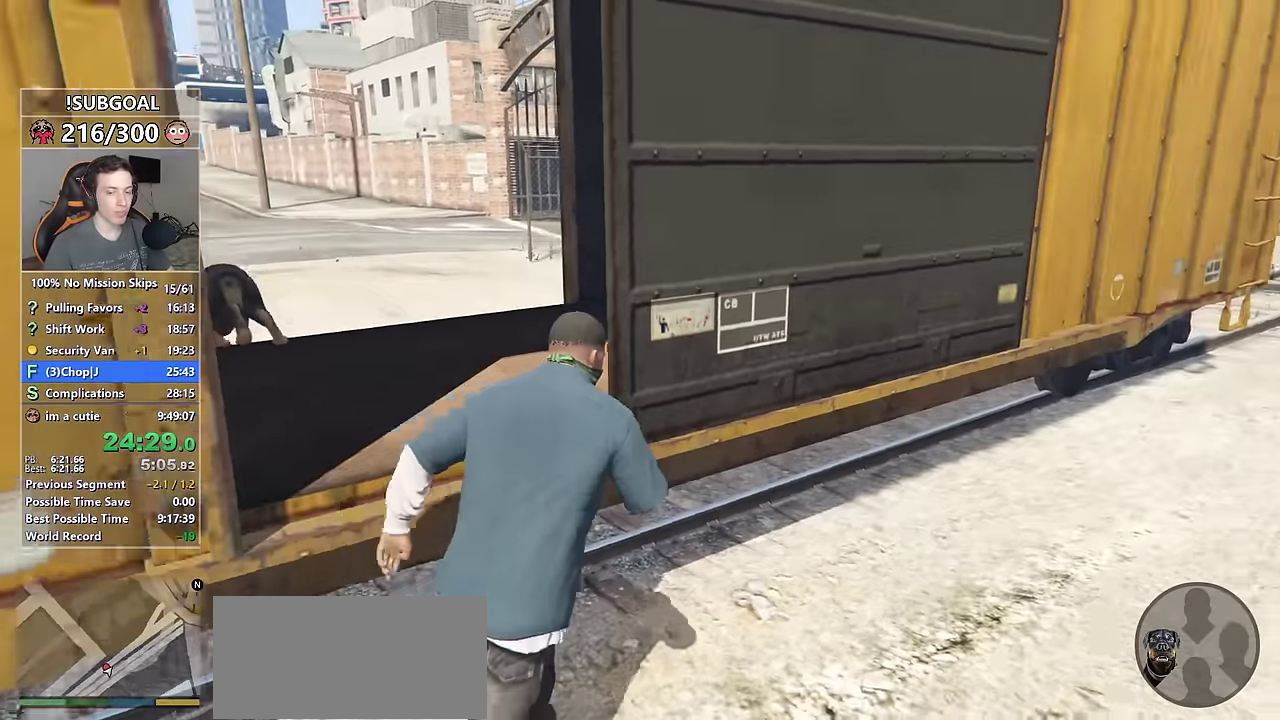
{"keys": ["d", "shift", "w"], "mouse": [], "events": [[100, "w", "down"]]}
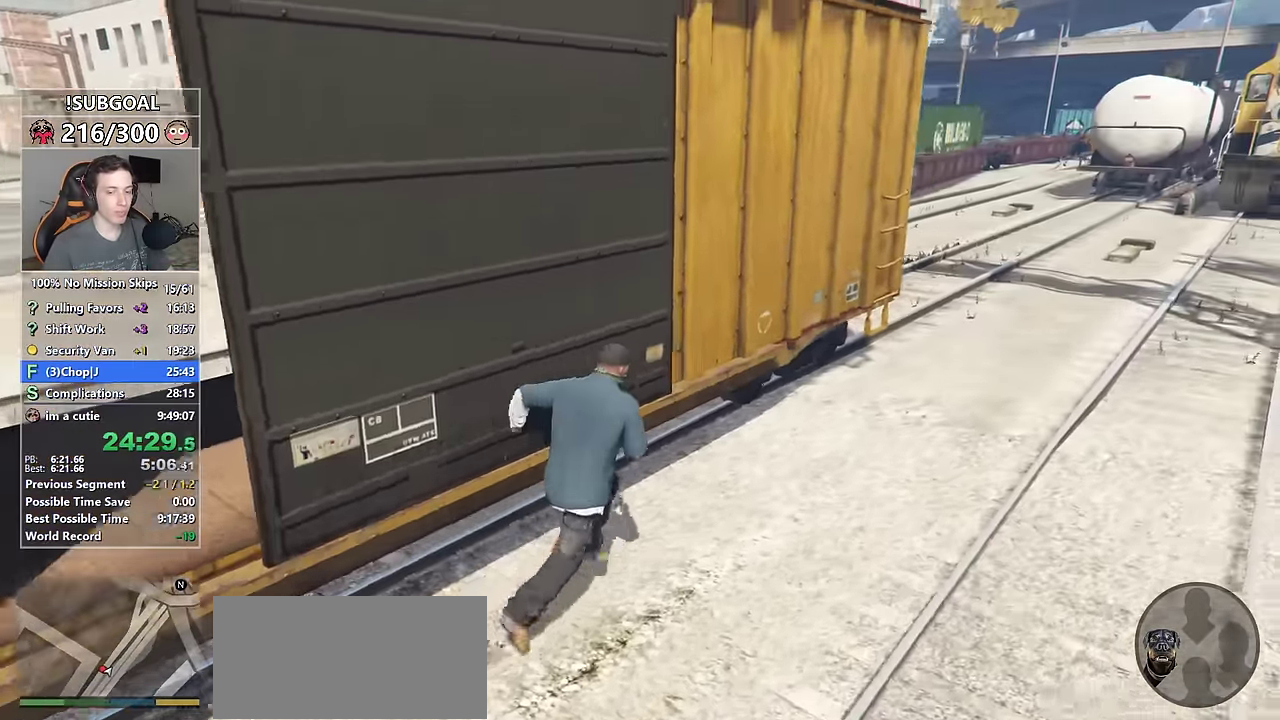
{"keys": ["d", "shift", "w"], "mouse": [], "events": []}
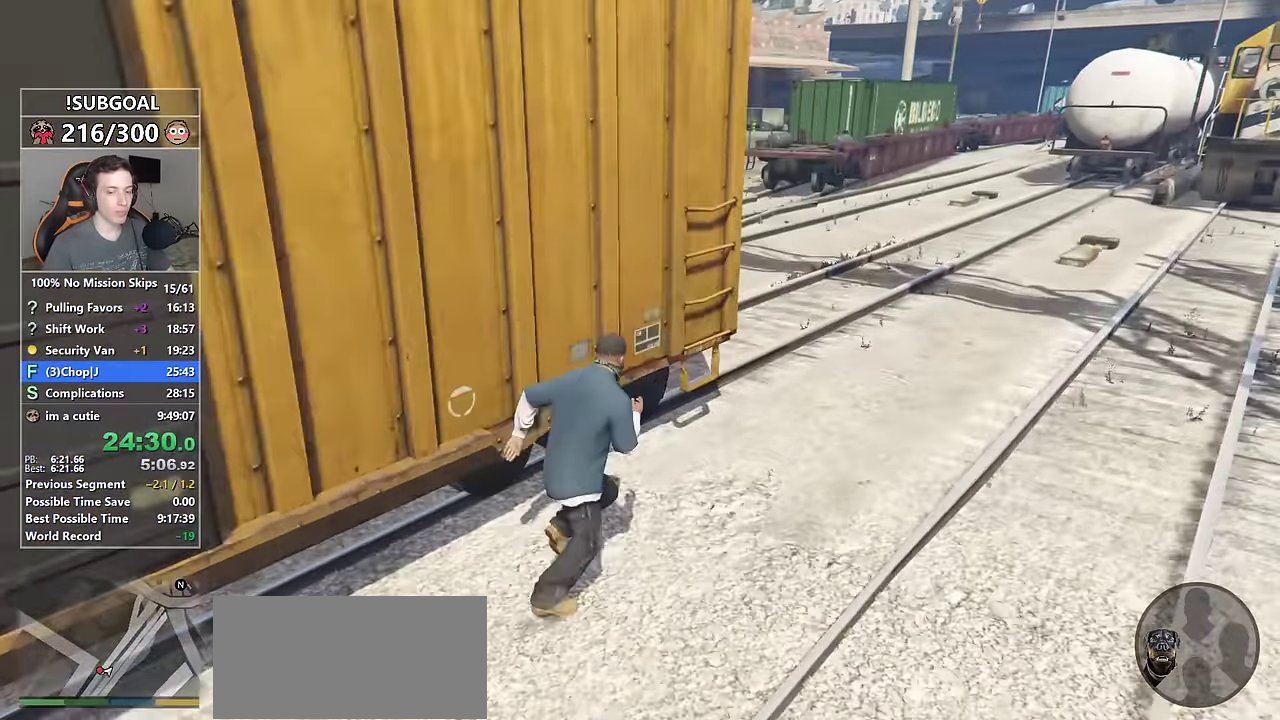
{"keys": ["shift", "w"], "mouse": [], "events": [[167, "d", "up"], [367, "v", "down"], [400, "v", "up"]]}
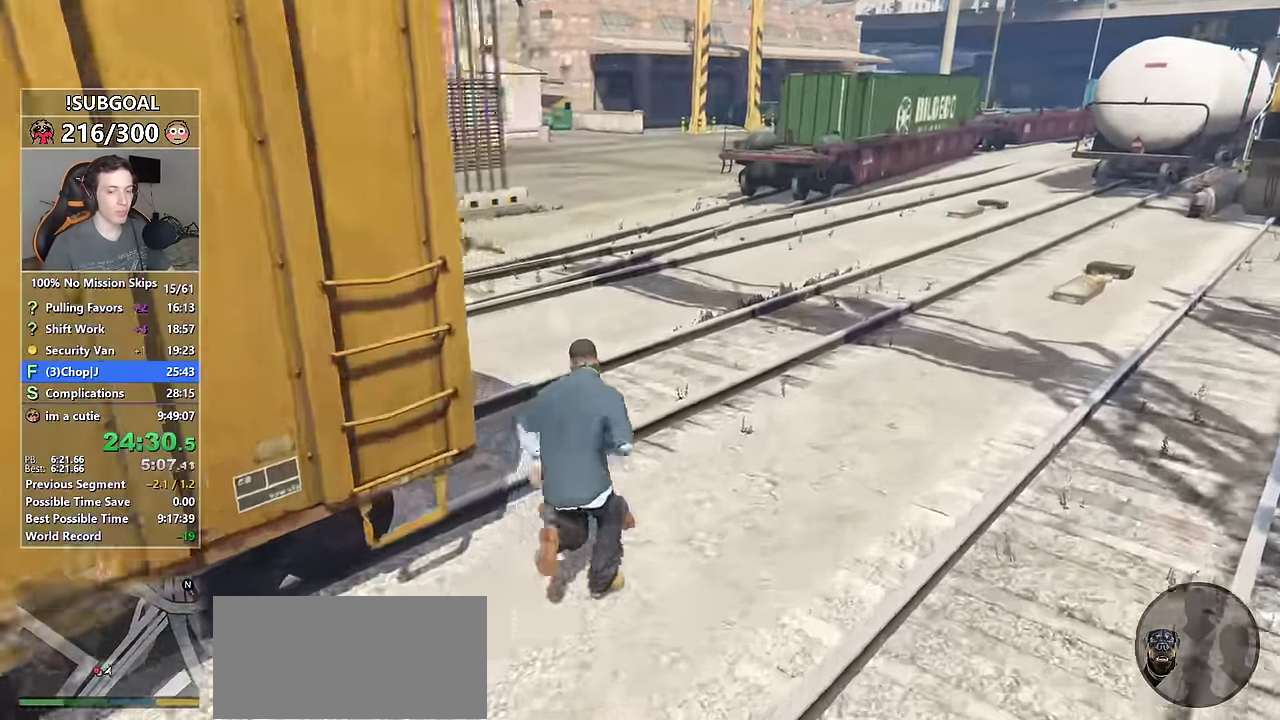
{"keys": ["shift", "w"], "mouse": [], "events": []}
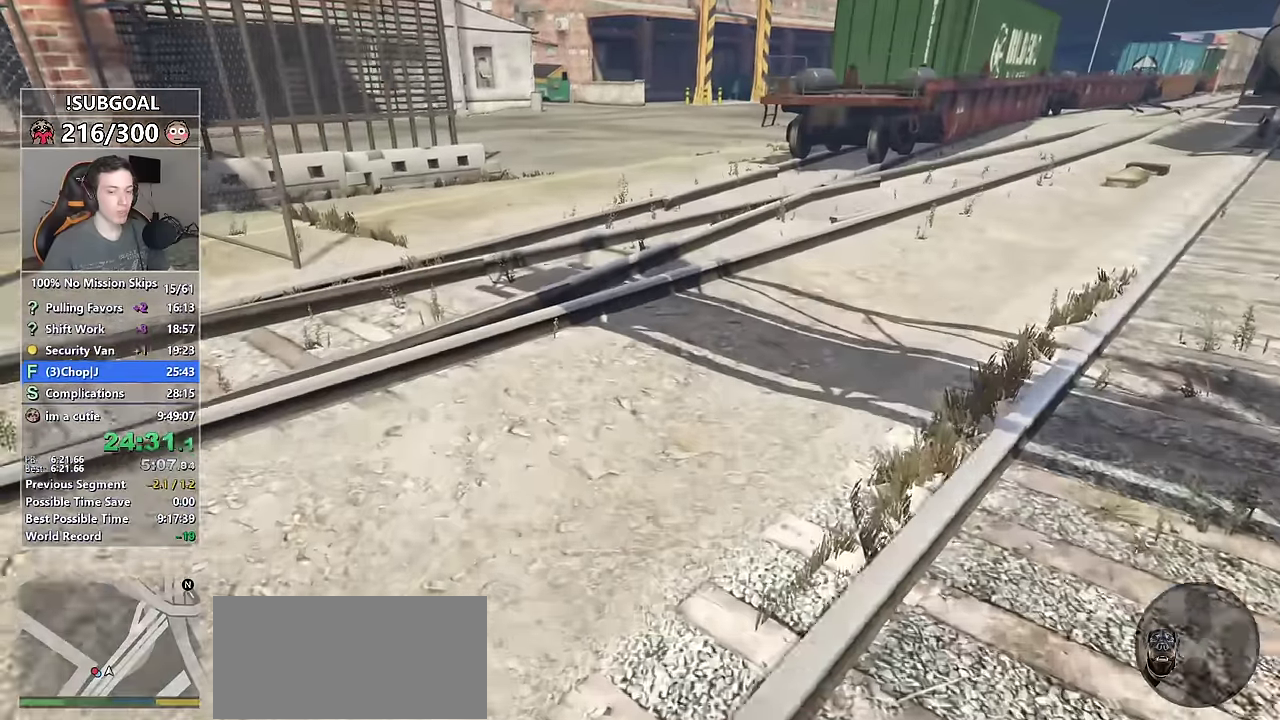
{"keys": ["shift", "w"], "mouse": [], "events": [[67, "v", "down"], [150, "v", "up"]]}
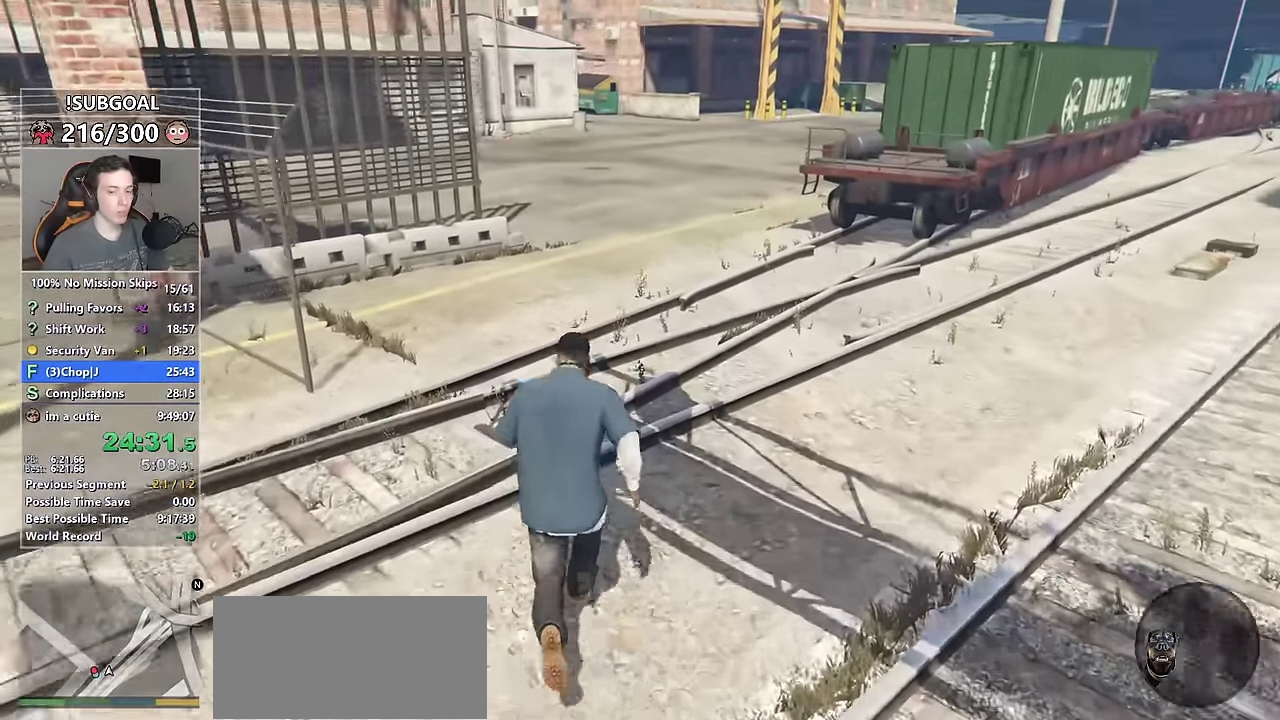
{"keys": ["shift", "w"], "mouse": [], "events": []}
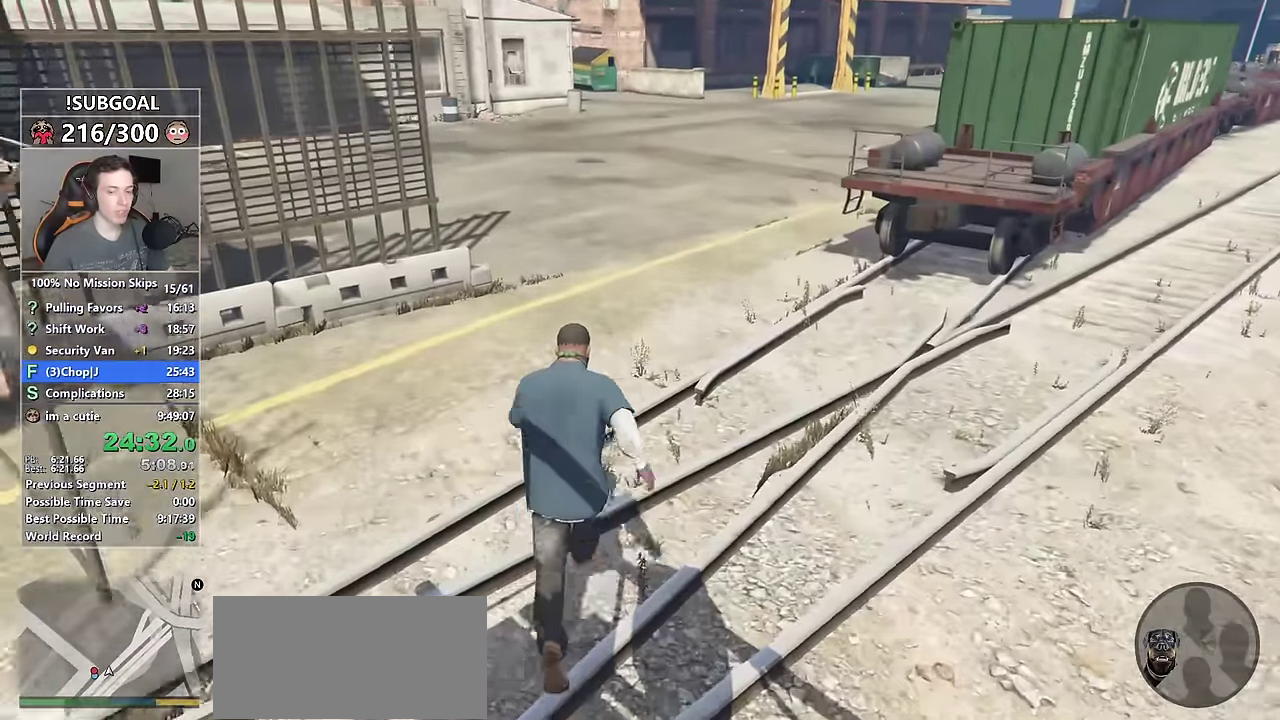
{"keys": ["shift", "w"], "mouse": [], "events": []}
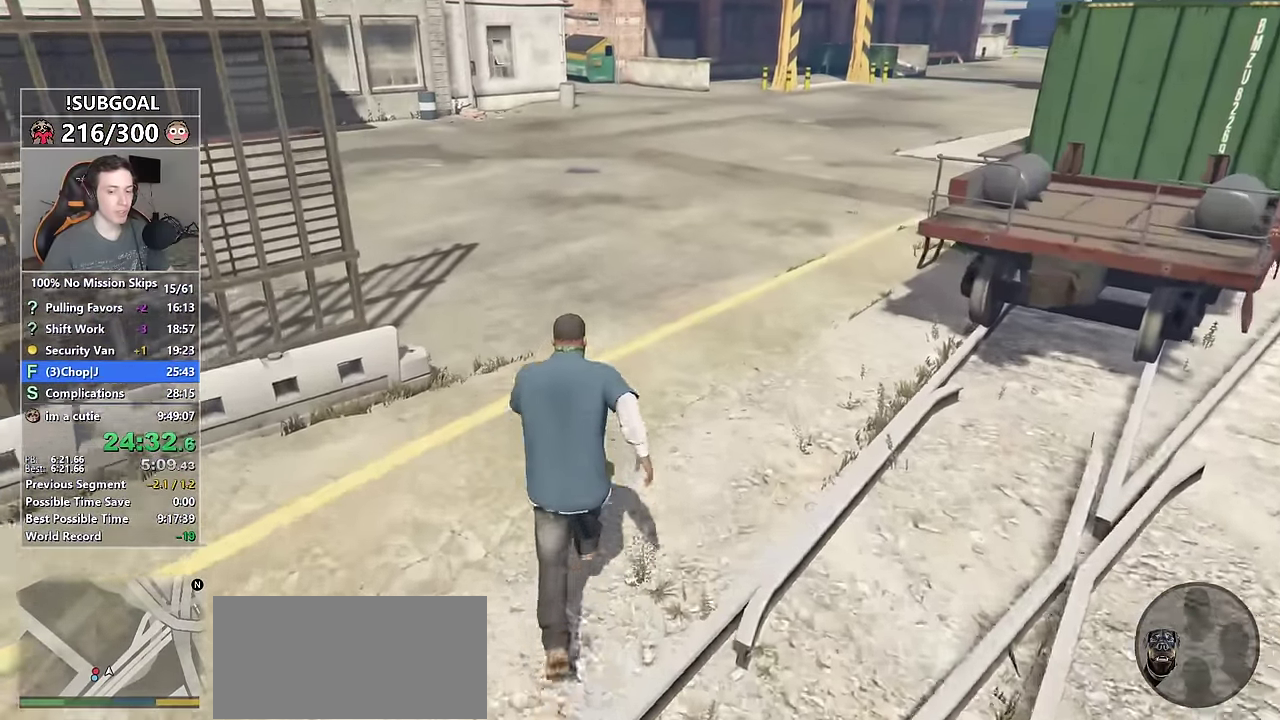
{"keys": ["shift", "w"], "mouse": [], "events": []}
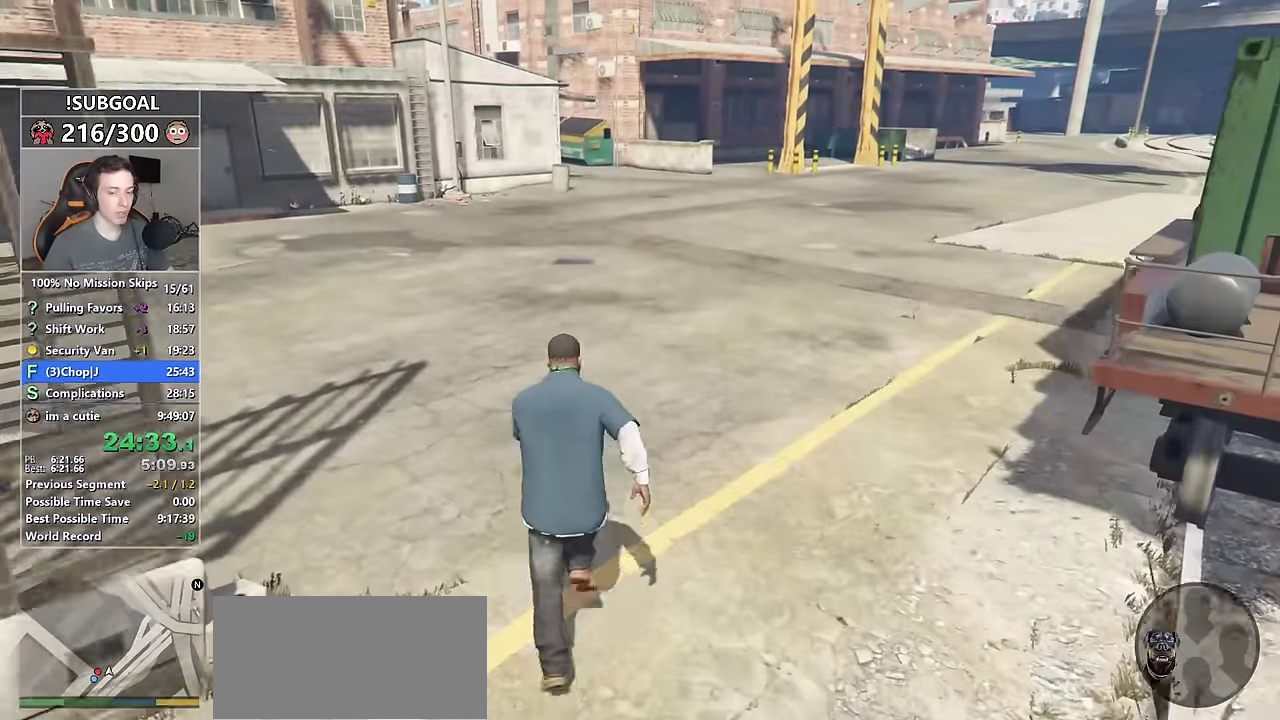
{"keys": ["shift", "w"], "mouse": [], "events": []}
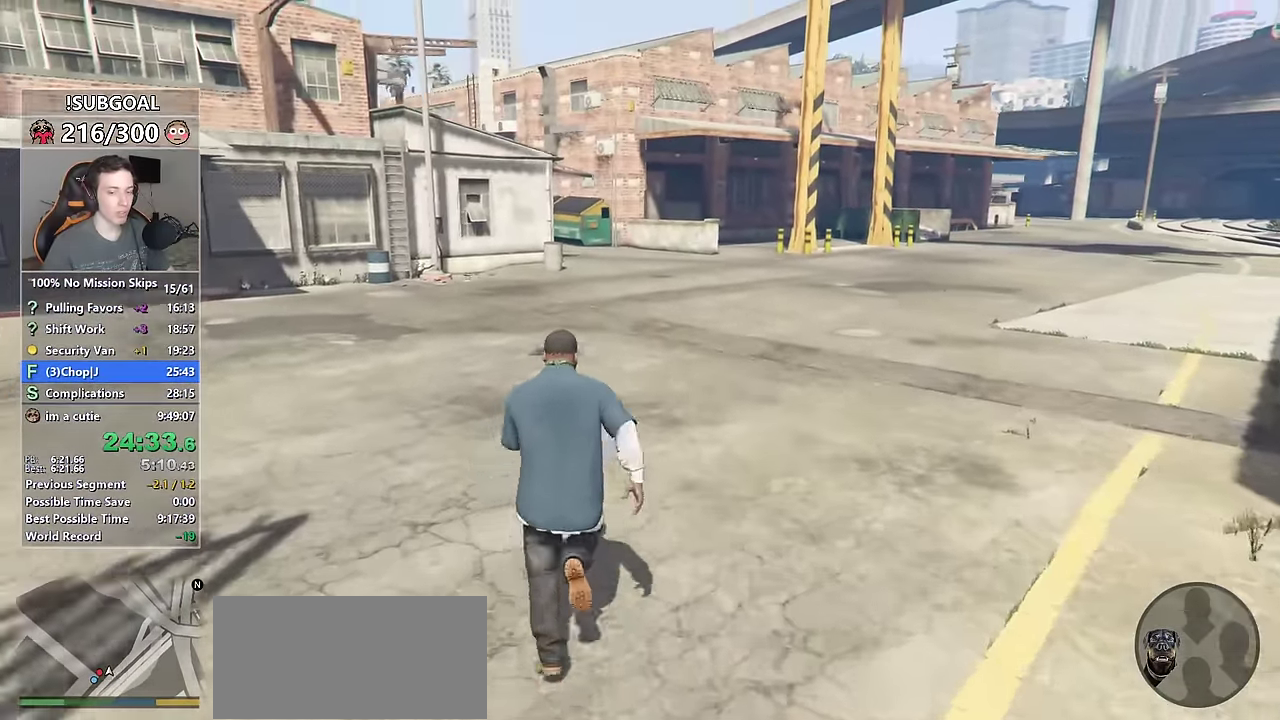
{"keys": ["shift", "w"], "mouse": [], "events": []}
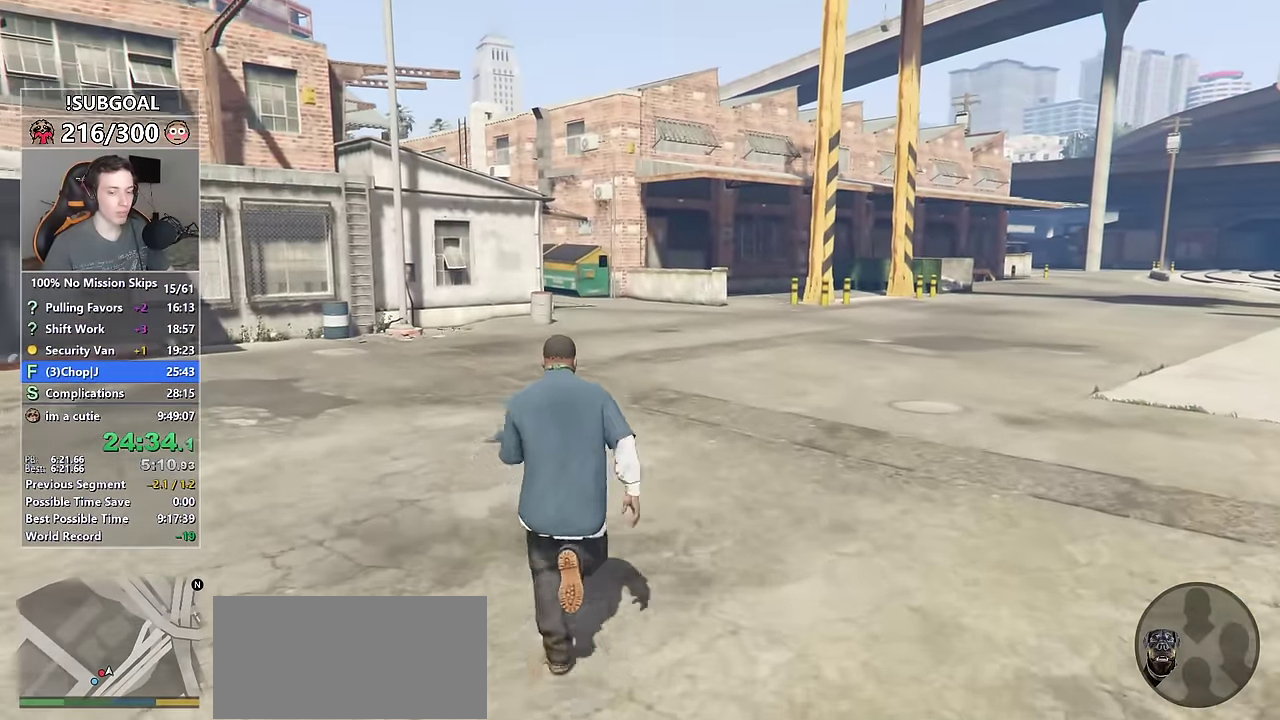
{"keys": [], "mouse": [], "events": [[300, "w", "up"], [350, "shift", "up"]]}
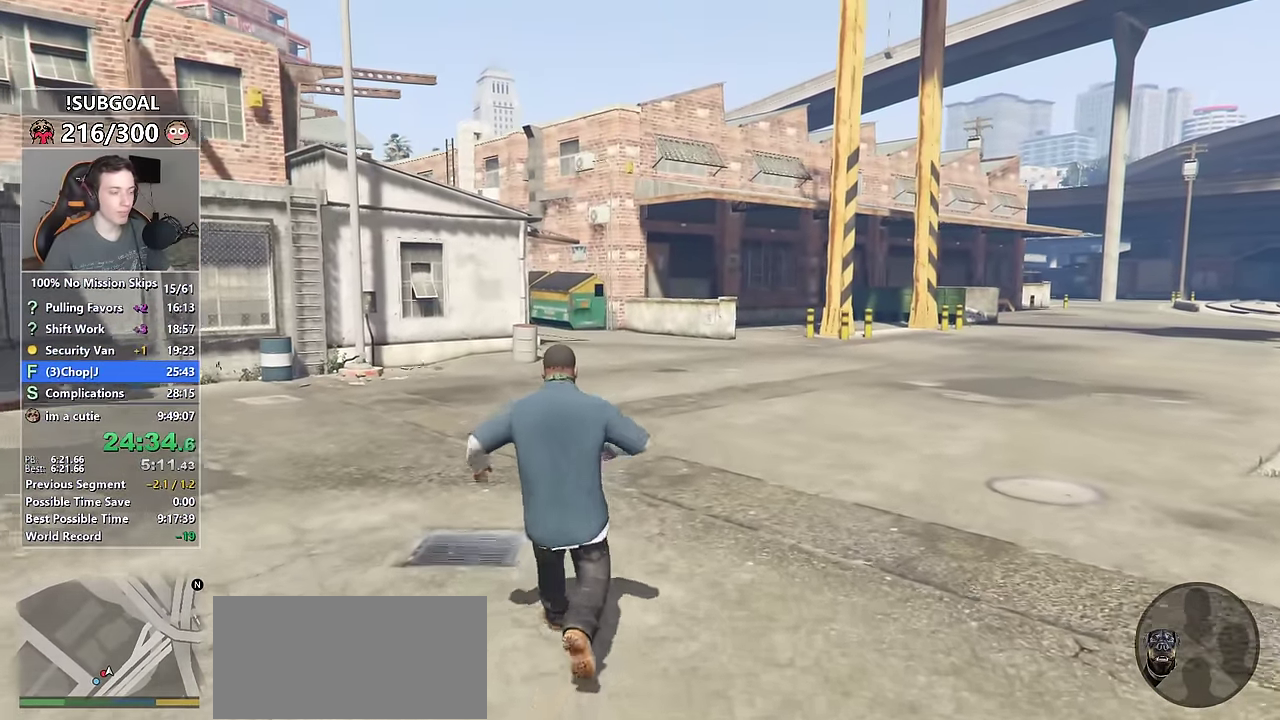
{"keys": [], "mouse": [], "events": []}
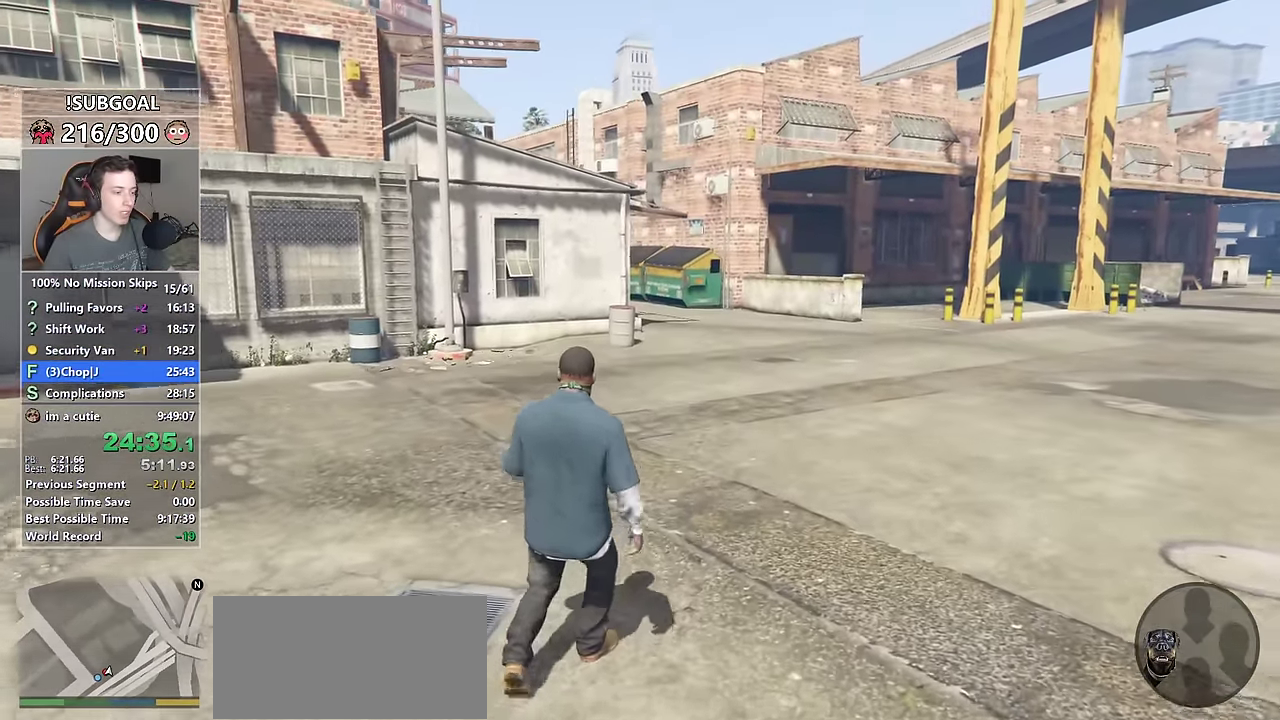
{"keys": [], "mouse": [], "events": []}
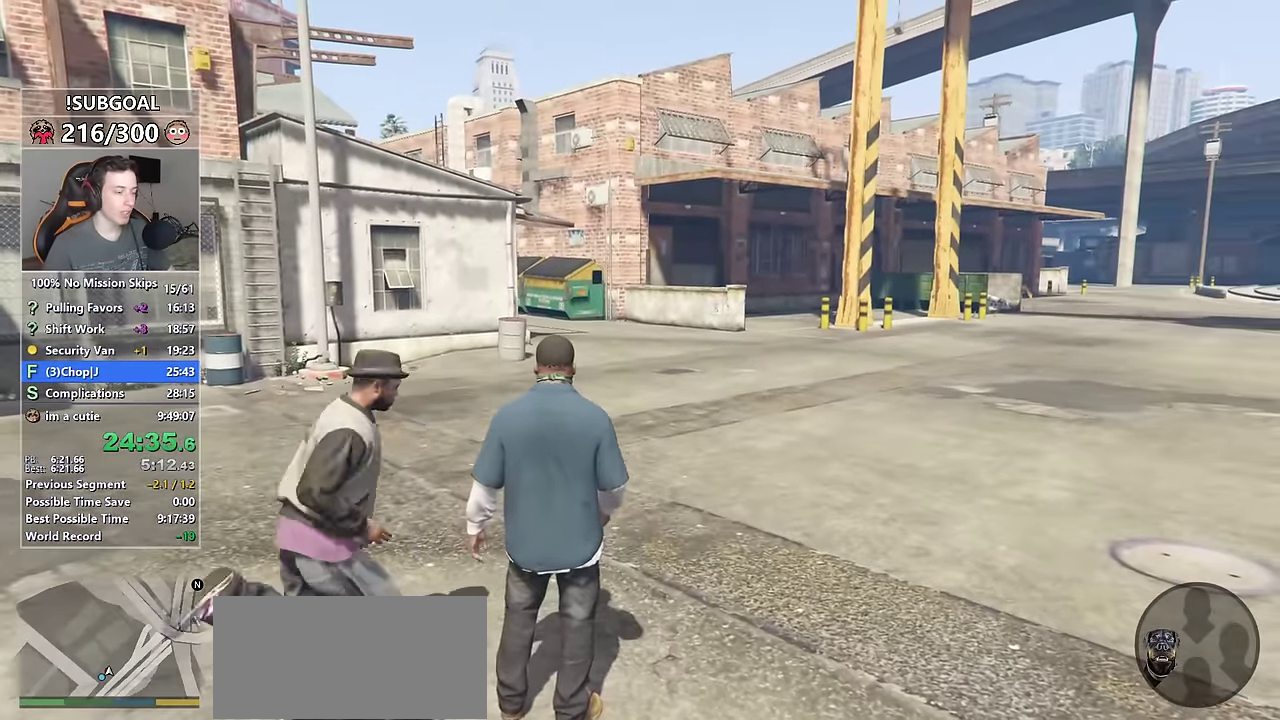
{"keys": [], "mouse": [], "events": []}
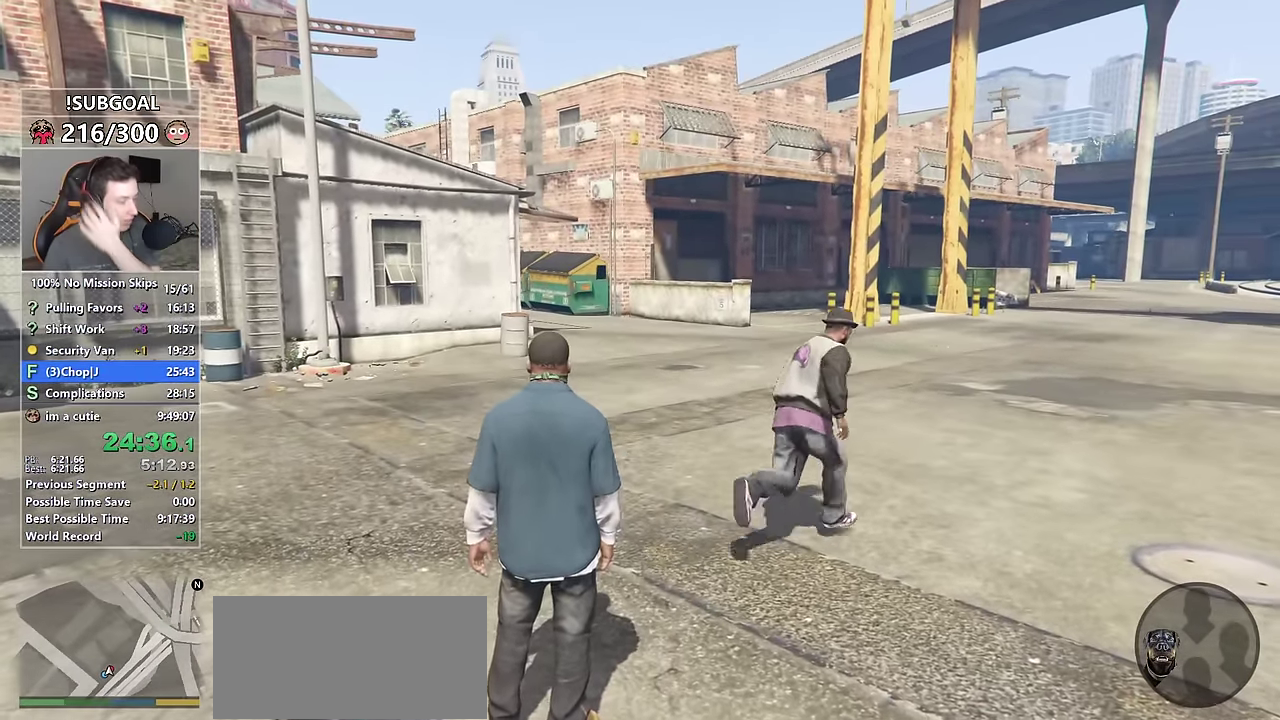
{"keys": [], "mouse": ["left"], "events": [[500, "mouse_left", "down"]]}
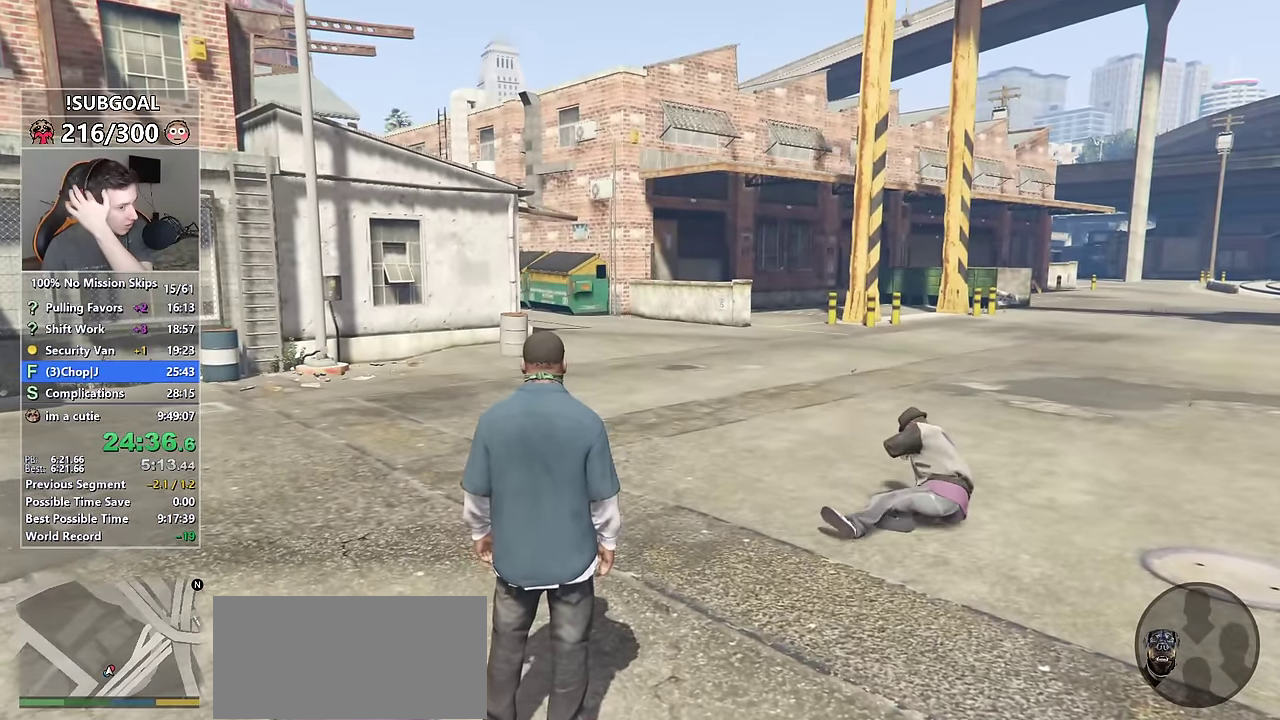
{"keys": [], "mouse": [], "events": [[150, "mouse_left", "up"], [183, "mouse_left", "down"], [283, "mouse_left", "up"], [333, "mouse_left", "down"], [466, "mouse_left", "up"]]}
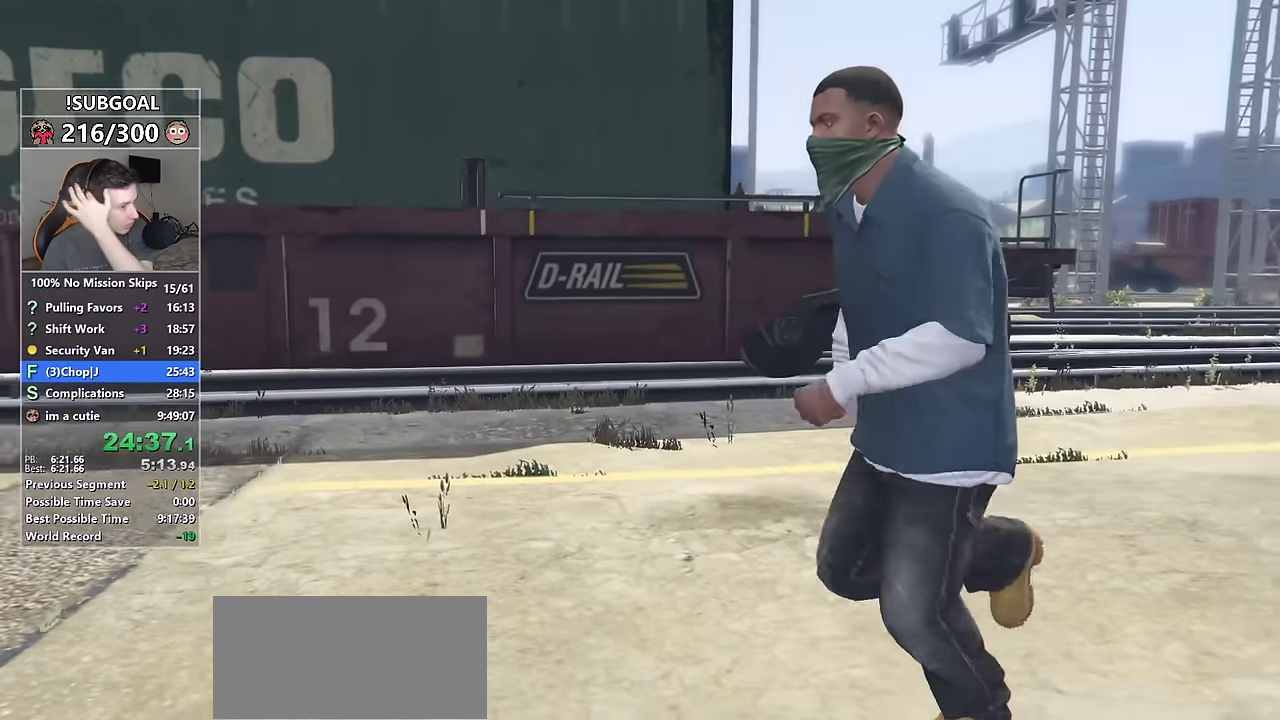
{"keys": [], "mouse": ["left"], "events": [[16, "mouse_left", "down"], [116, "mouse_left", "up"], [166, "mouse_left", "down"], [250, "mouse_left", "up"], [300, "mouse_left", "down"], [383, "mouse_left", "up"], [416, "mouse_left", "down"]]}
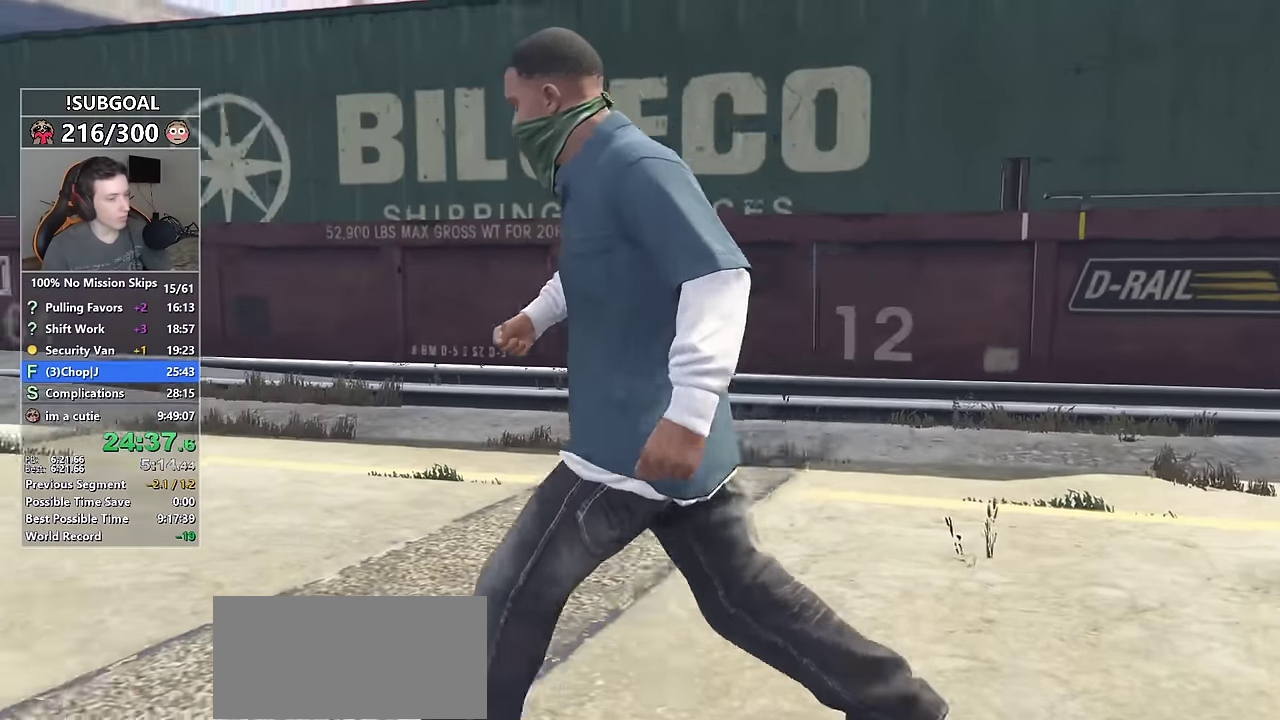
{"keys": [], "mouse": ["left"], "events": [[33, "mouse_left", "up"], [66, "mouse_left", "down"], [166, "mouse_left", "up"], [216, "mouse_left", "down"], [316, "mouse_left", "up"], [366, "mouse_left", "down"], [450, "mouse_left", "up"], [500, "mouse_left", "down"]]}
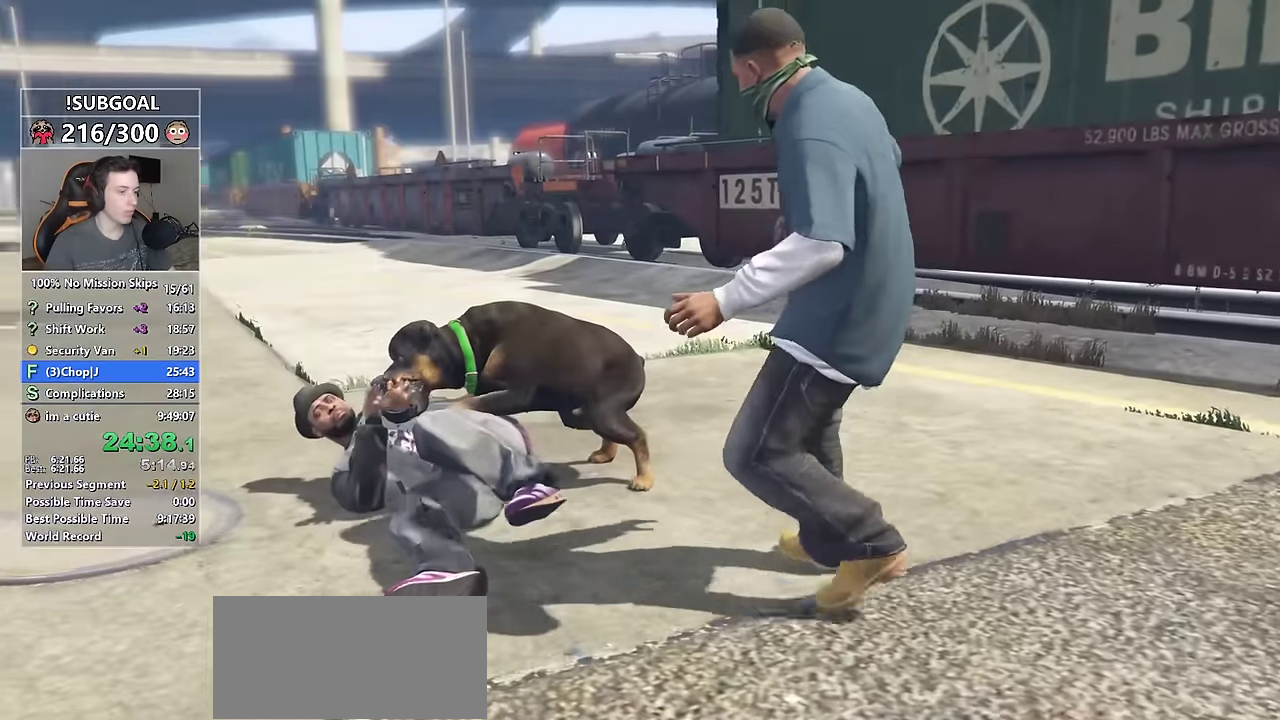
{"keys": [], "mouse": ["left"], "events": [[100, "mouse_left", "up"], [133, "mouse_left", "down"], [233, "mouse_left", "up"], [283, "mouse_left", "down"], [383, "mouse_left", "up"], [466, "mouse_left", "down"]]}
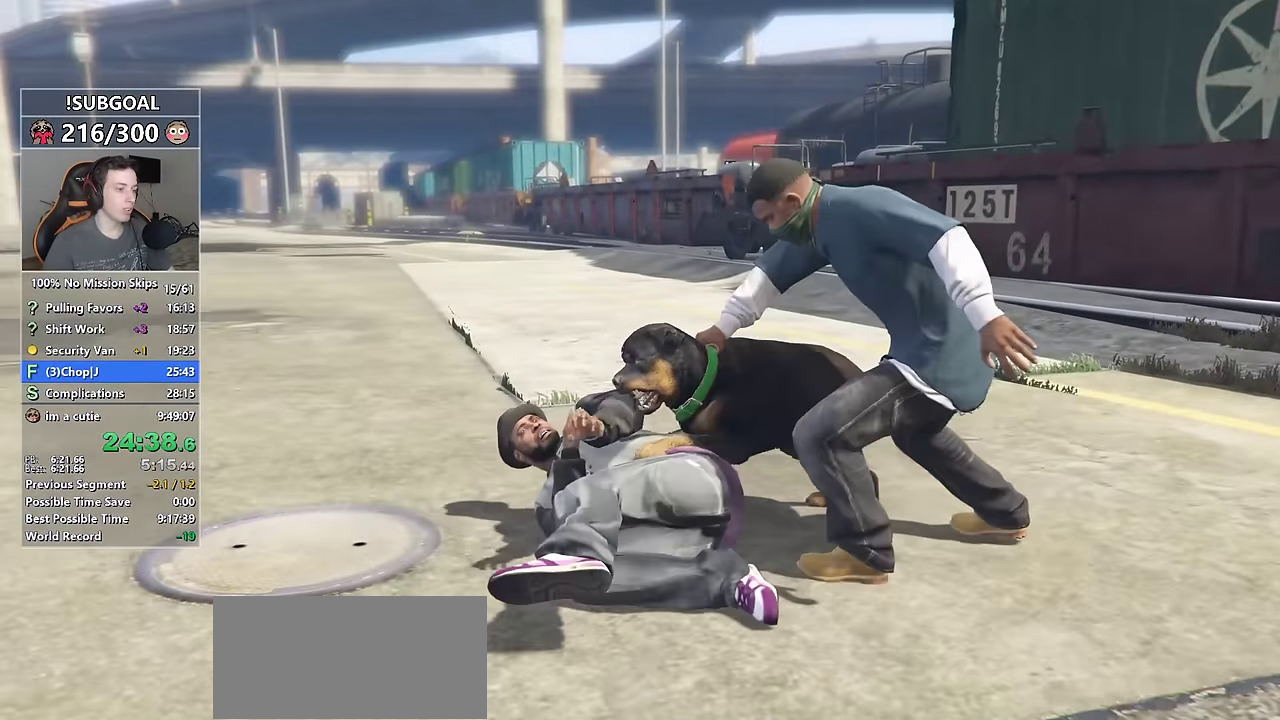
{"keys": ["w"], "mouse": [], "events": [[16, "mouse_left", "up"], [116, "mouse_left", "down"], [200, "mouse_left", "up"], [200, "w", "down"], [250, "mouse_left", "down"], [350, "mouse_left", "up"], [400, "mouse_left", "down"], [483, "mouse_left", "up"]]}
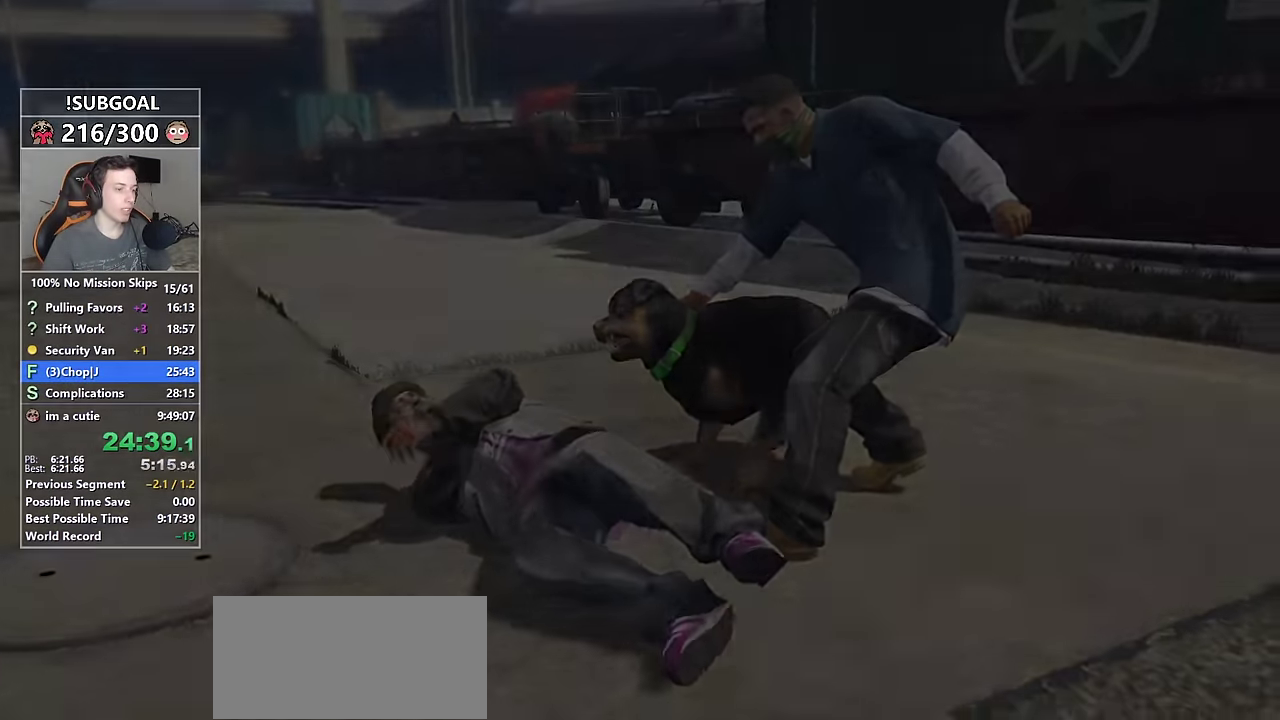
{"keys": ["w"], "mouse": [], "events": []}
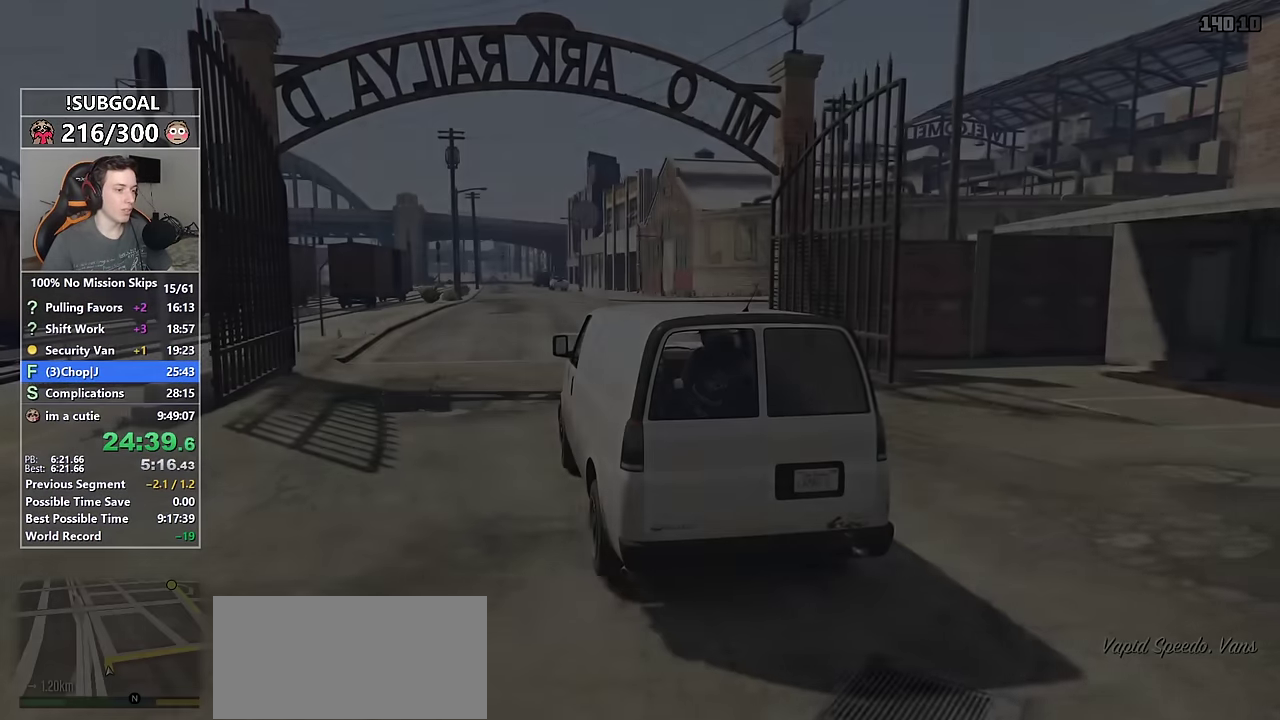
{"keys": ["w"], "mouse": [], "events": []}